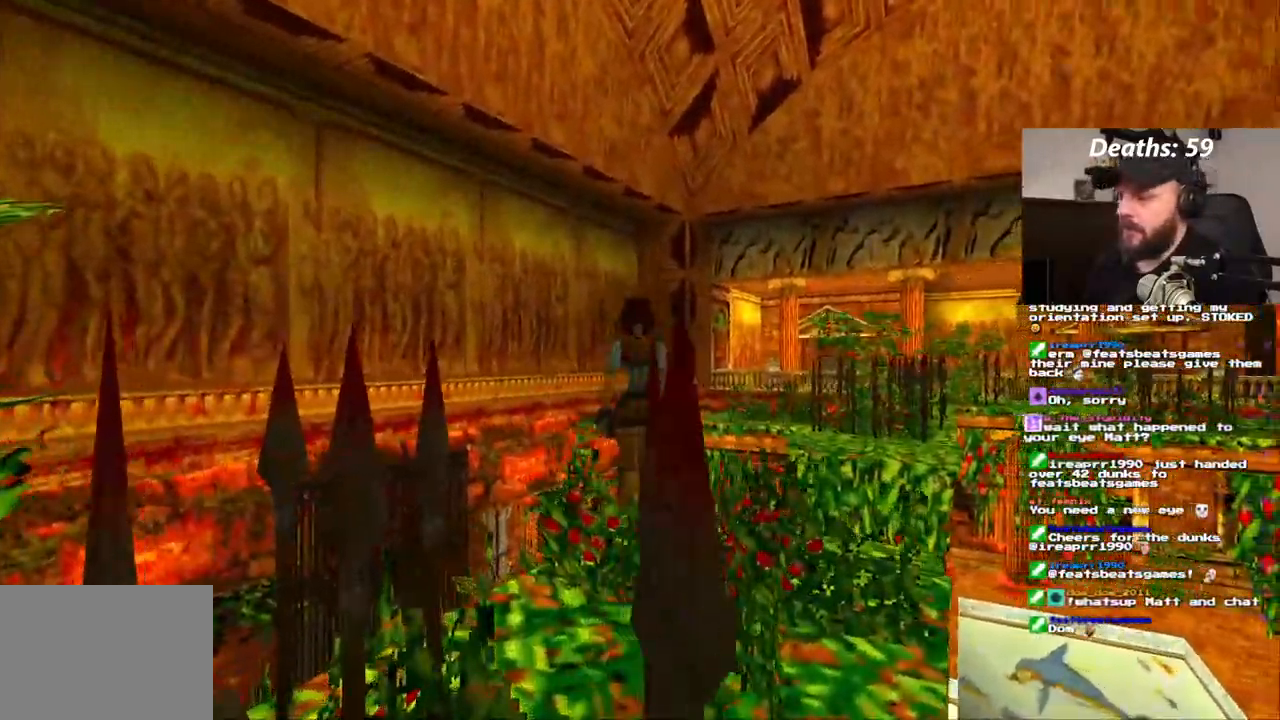
Gameplay with a controller (PlayStation layout); each line is a JSON object with the inputs held at the frame after it (dt_ms = milliseconds from this image to that frame). "events" lists button and stick changes between this image and that frame as [ms after this image, input, new state], when the widget could be followed in between. Not read: HOME L1 L3 R1 R3.
{"dt_ms": 500, "buttons": ["DPAD_UP"], "left_stick": "center", "right_stick": "center", "events": [[33, "DPAD_RIGHT", "down"], [300, "DPAD_RIGHT", "up"]]}
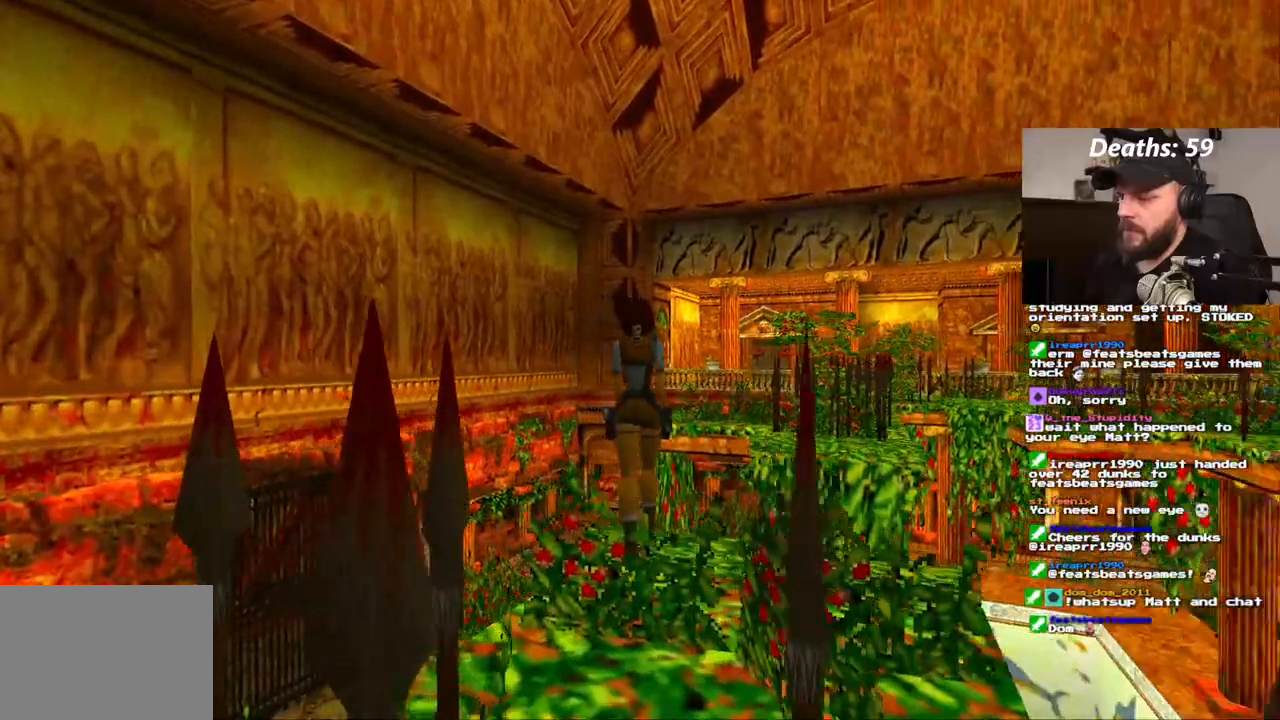
{"dt_ms": 500, "buttons": ["DPAD_UP"], "left_stick": "center", "right_stick": "center", "events": []}
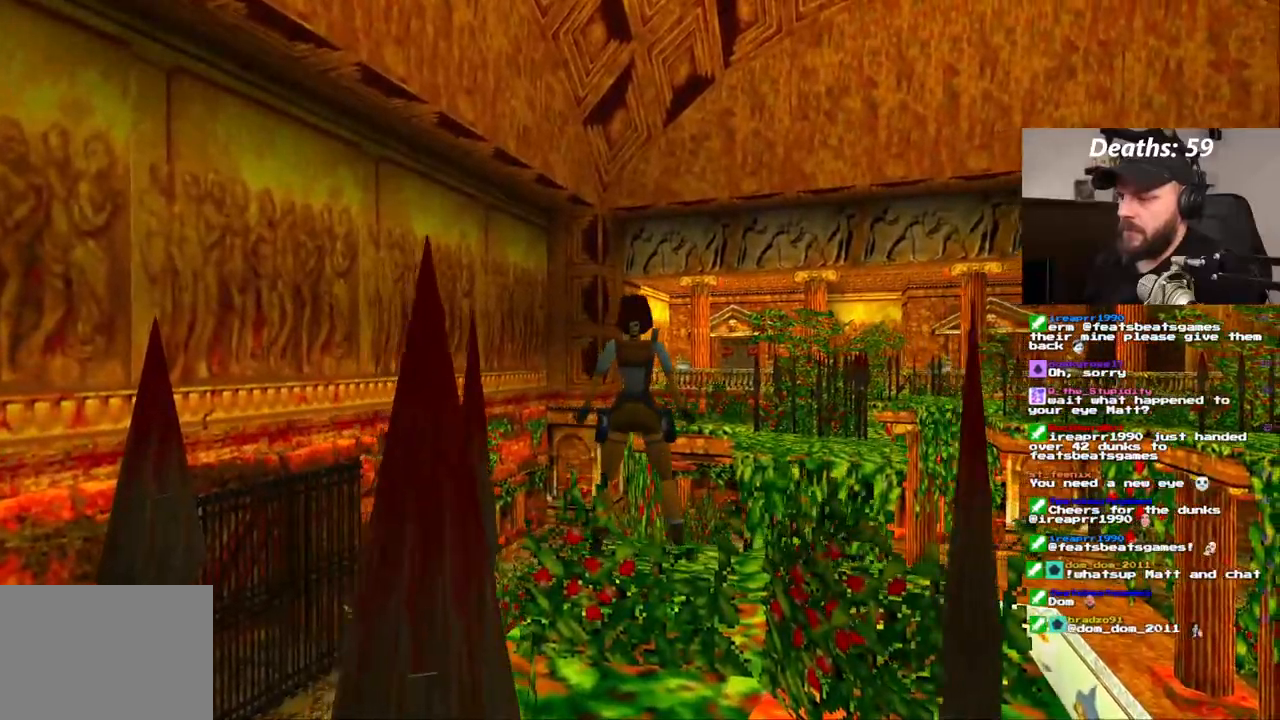
{"dt_ms": 500, "buttons": [], "left_stick": "center", "right_stick": "center", "events": [[83, "DPAD_UP", "up"]]}
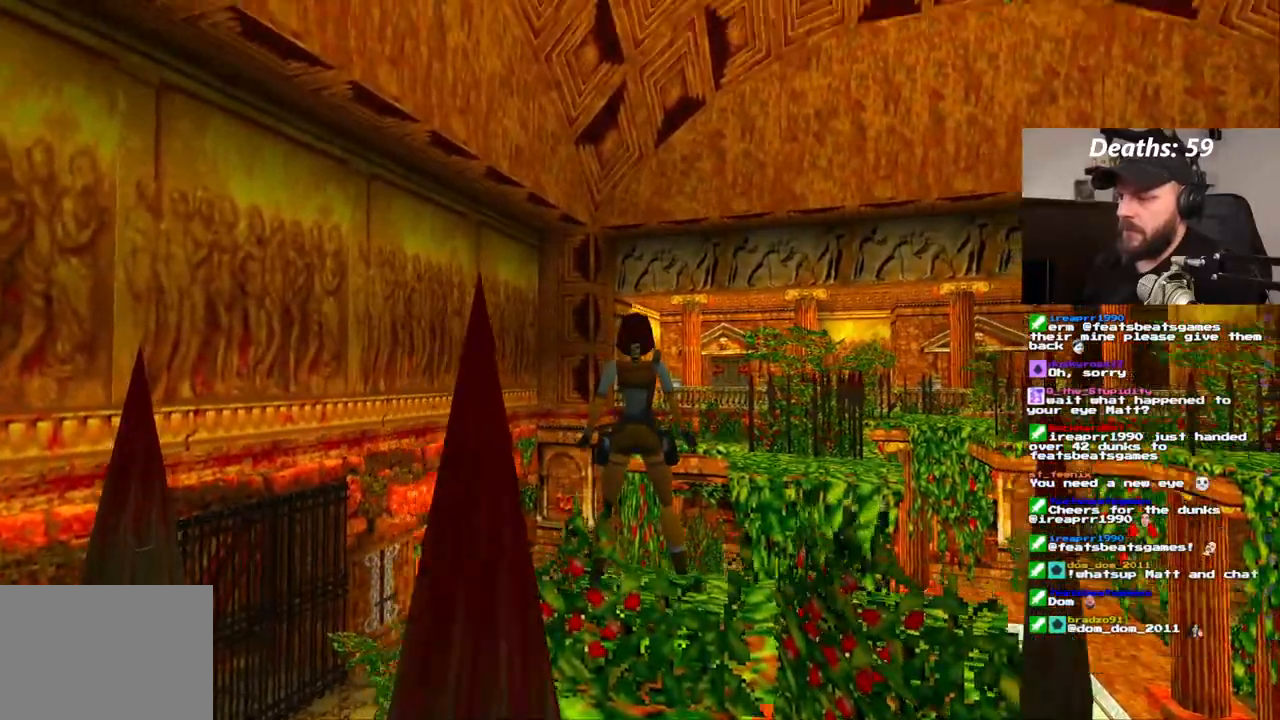
{"dt_ms": 500, "buttons": [], "left_stick": "center", "right_stick": "center", "events": [[133, "DPAD_UP", "down"], [383, "DPAD_UP", "up"]]}
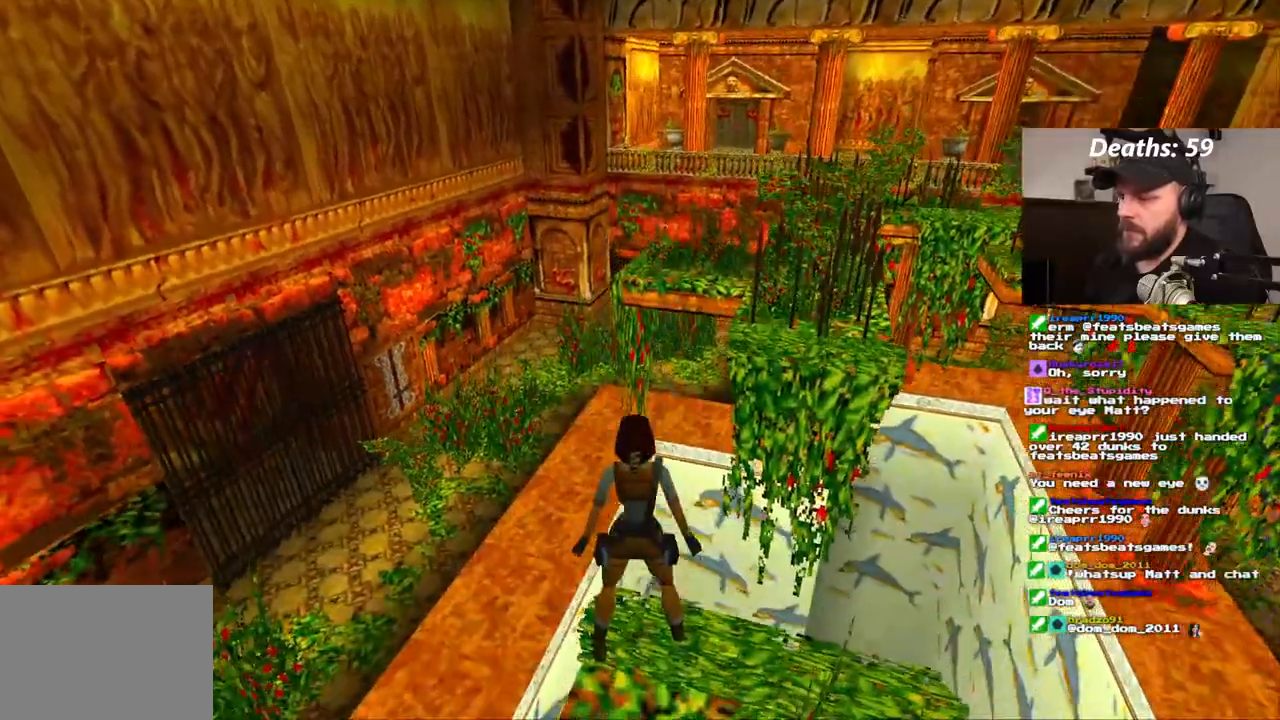
{"dt_ms": 500, "buttons": [], "left_stick": "center", "right_stick": "center", "events": []}
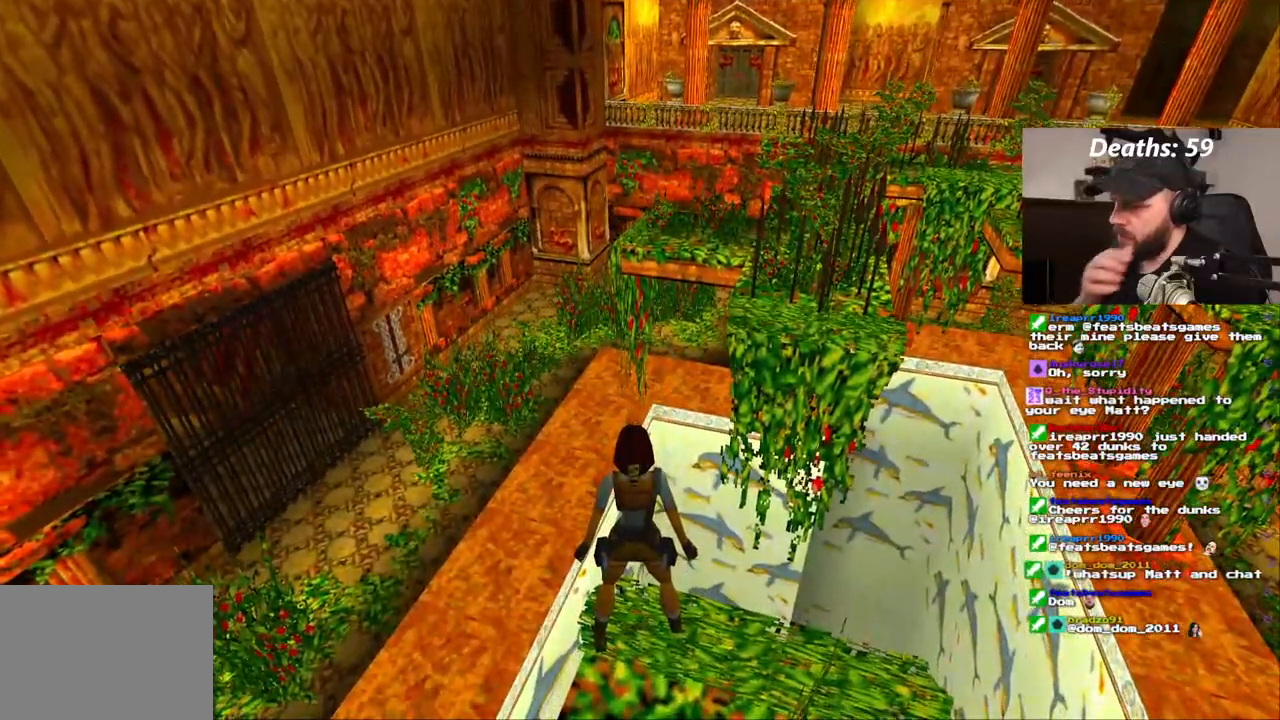
{"dt_ms": 500, "buttons": [], "left_stick": "center", "right_stick": "center", "events": []}
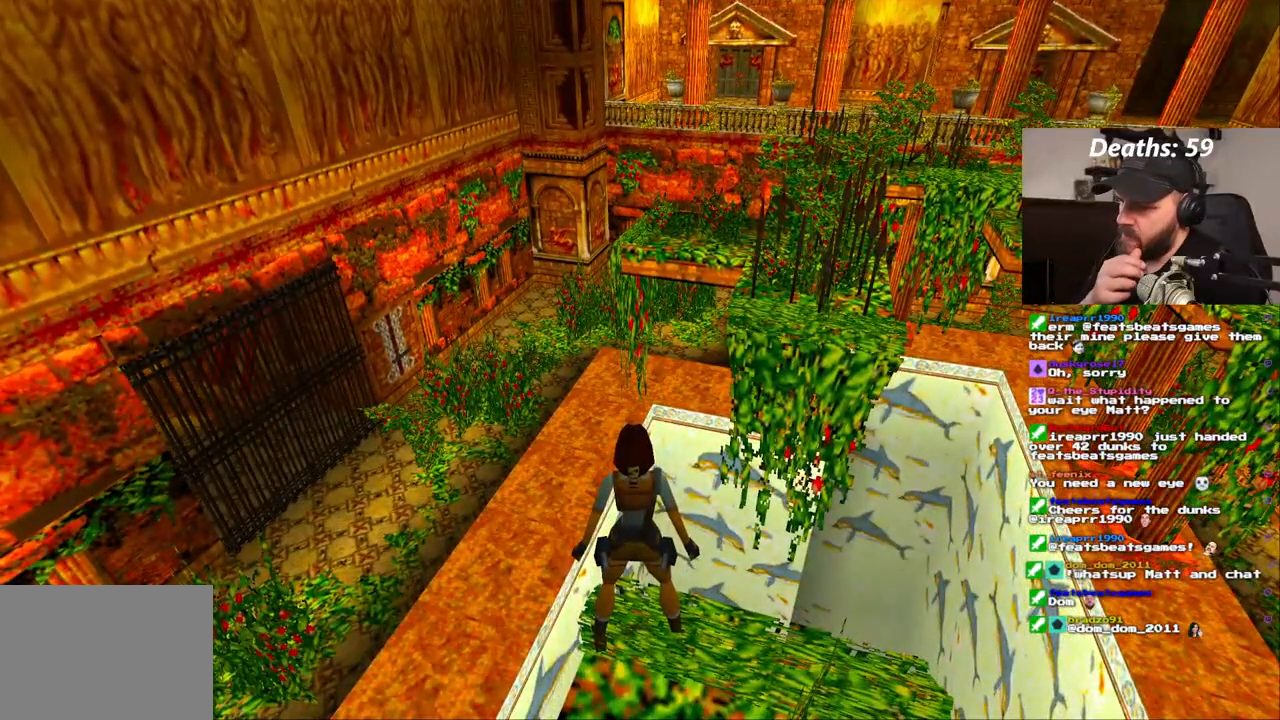
{"dt_ms": 500, "buttons": ["DPAD_LEFT"], "left_stick": "center", "right_stick": "center", "events": [[433, "DPAD_LEFT", "down"]]}
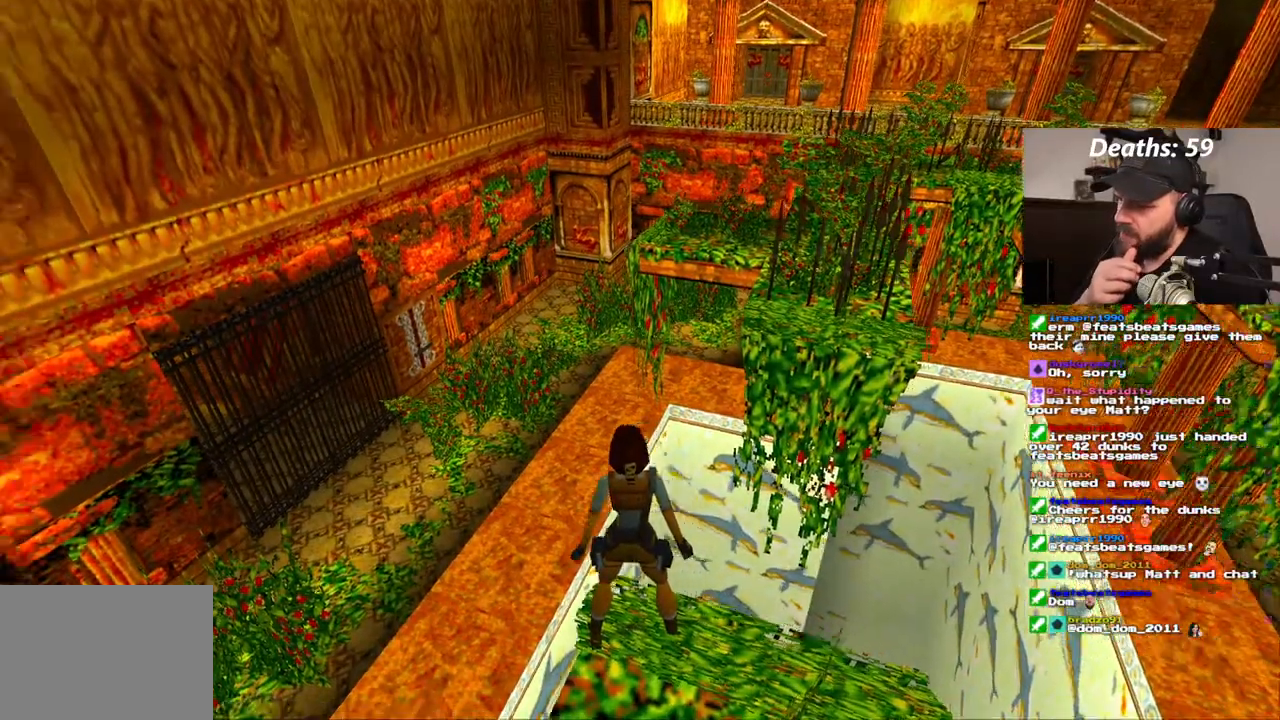
{"dt_ms": 1000, "buttons": [], "left_stick": "center", "right_stick": "center", "events": [[267, "DPAD_LEFT", "up"]]}
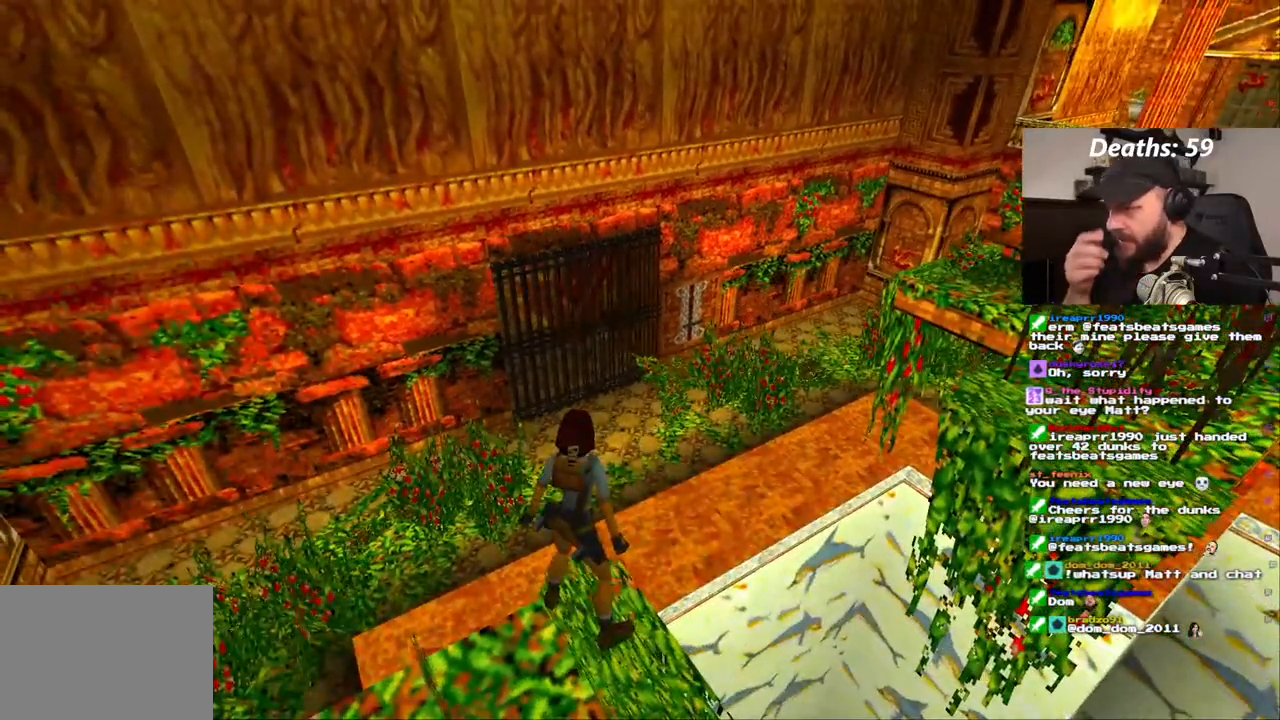
{"dt_ms": 500, "buttons": [], "left_stick": "center", "right_stick": "center", "events": [[100, "DPAD_RIGHT", "down"], [250, "DPAD_RIGHT", "up"]]}
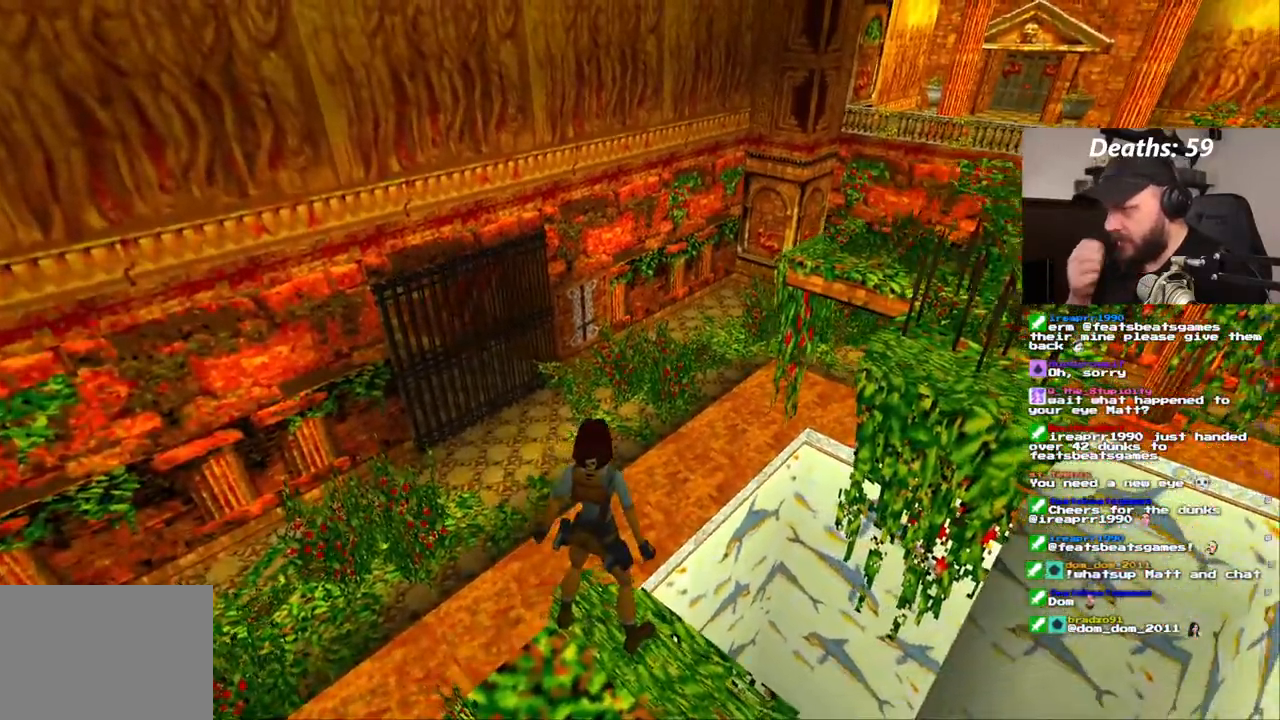
{"dt_ms": 500, "buttons": ["DPAD_RIGHT"], "left_stick": "center", "right_stick": "center", "events": [[67, "DPAD_RIGHT", "down"]]}
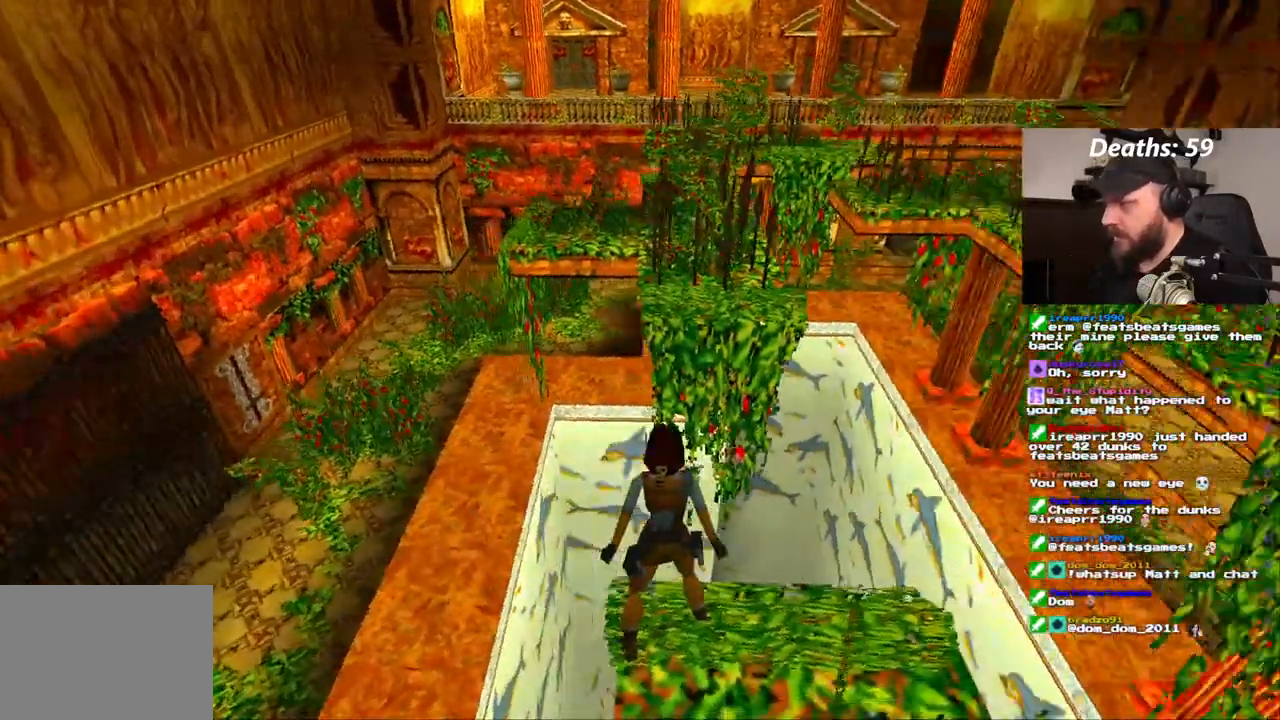
{"dt_ms": 1000, "buttons": ["DPAD_RIGHT"], "left_stick": "center", "right_stick": "center", "events": [[150, "DPAD_RIGHT", "up"], [300, "TRIANGLE", "down"], [367, "TRIANGLE", "up"], [750, "DPAD_RIGHT", "down"]]}
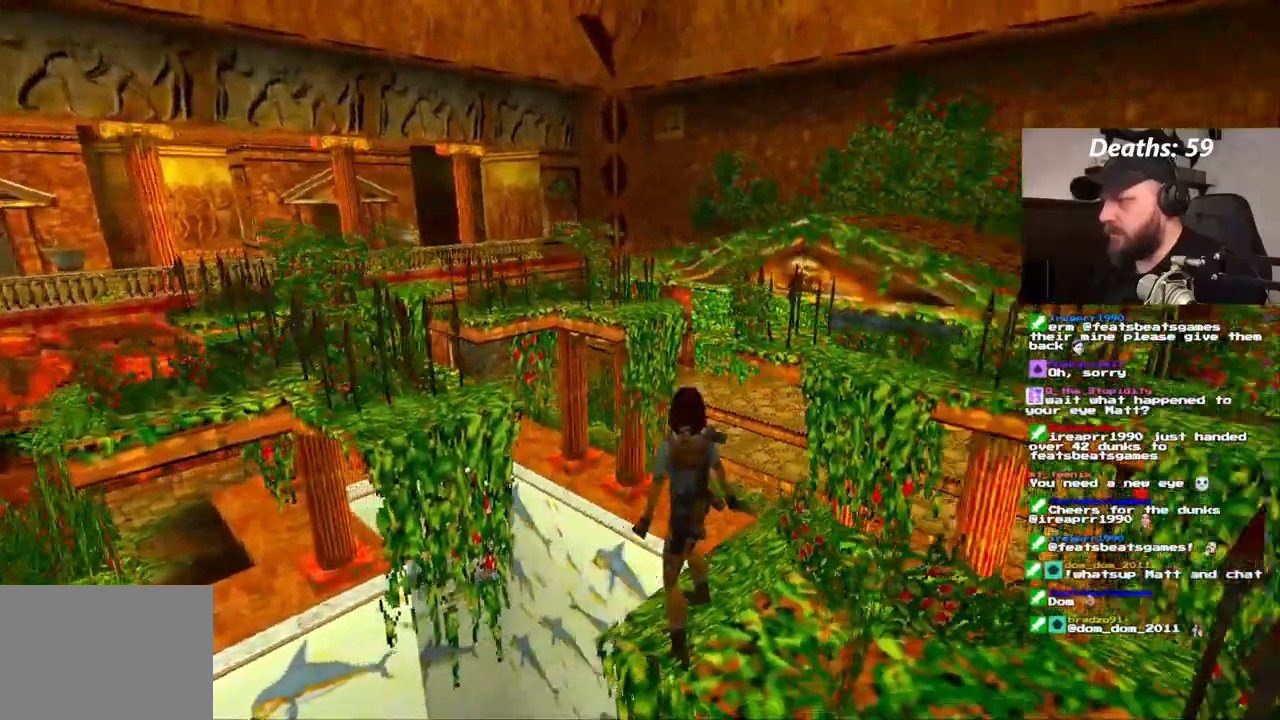
{"dt_ms": 500, "buttons": [], "left_stick": "center", "right_stick": "center", "events": [[67, "DPAD_RIGHT", "up"]]}
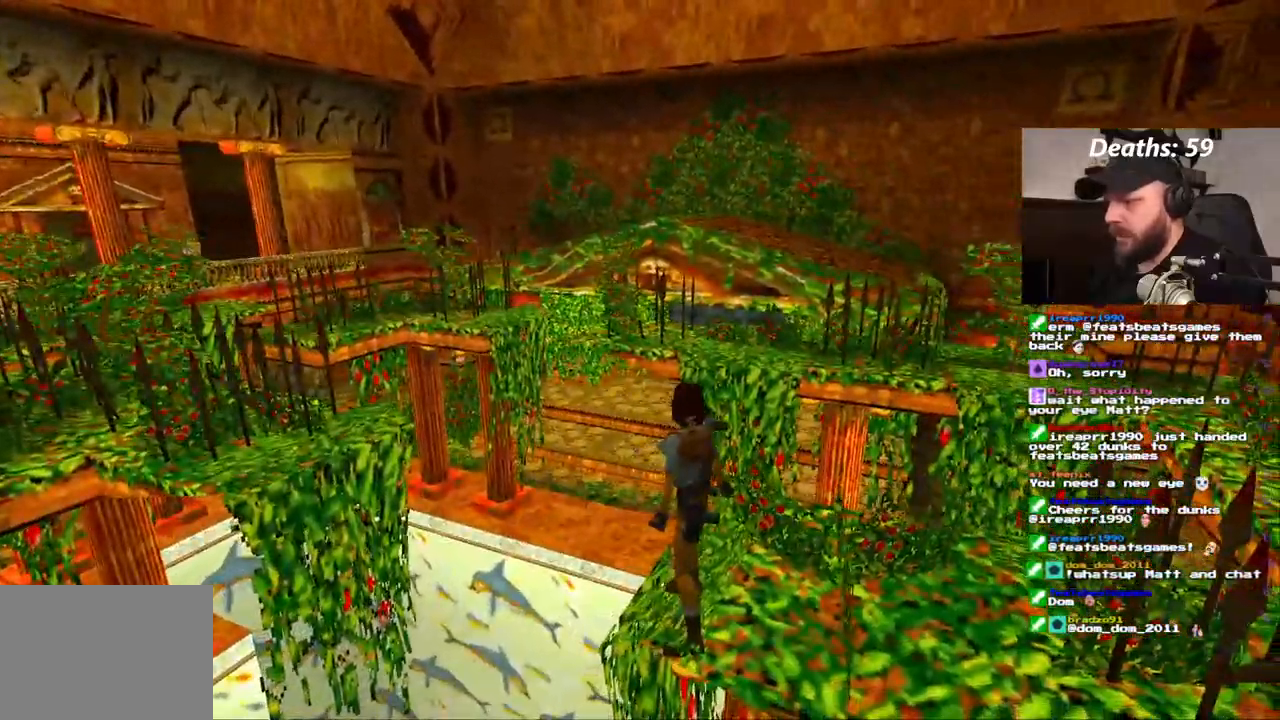
{"dt_ms": 1000, "buttons": [], "left_stick": "center", "right_stick": "center"}
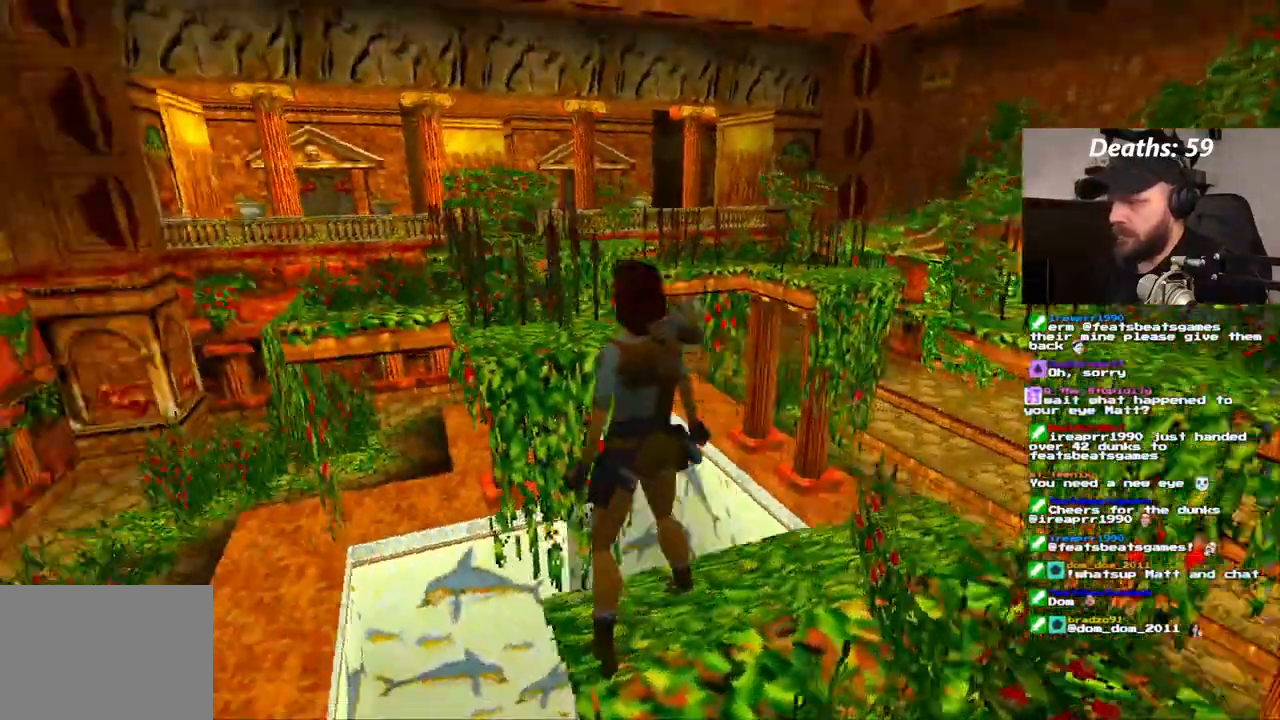
{"dt_ms": 1000, "buttons": [], "left_stick": "center", "right_stick": "center", "events": []}
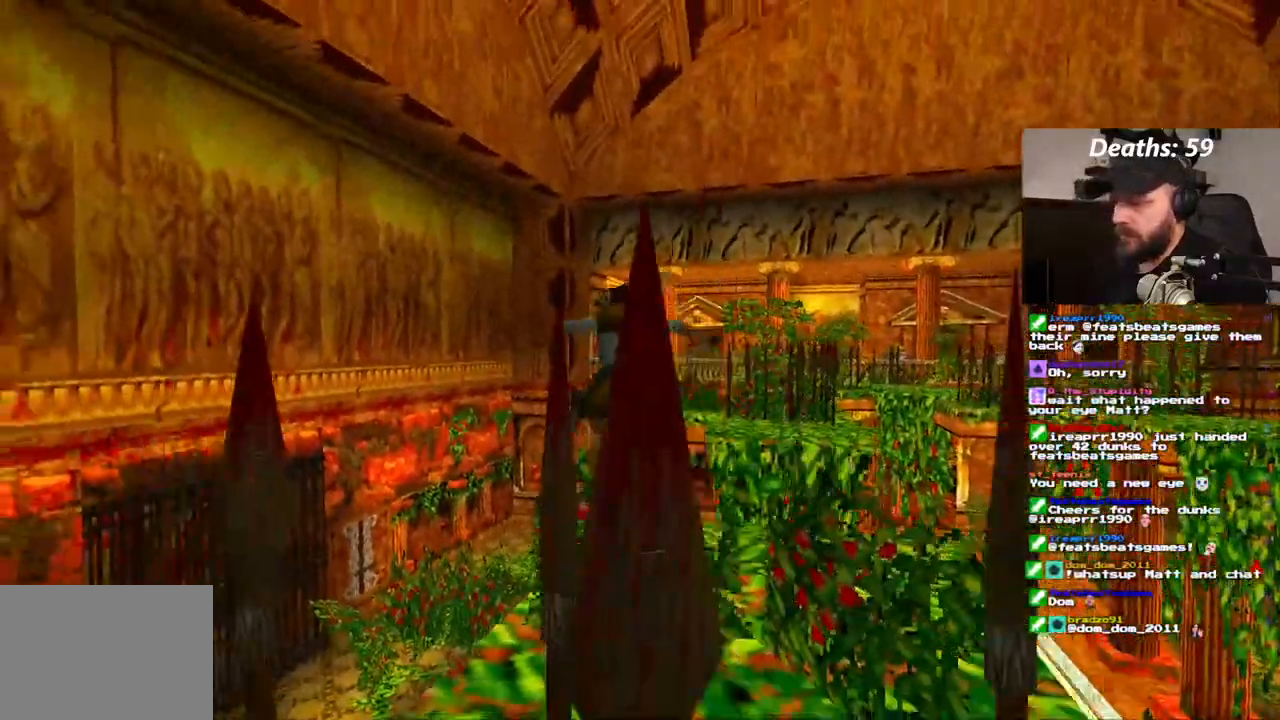
{"dt_ms": 500, "buttons": ["DPAD_UP"], "left_stick": "center", "right_stick": "center", "events": [[483, "DPAD_UP", "down"]]}
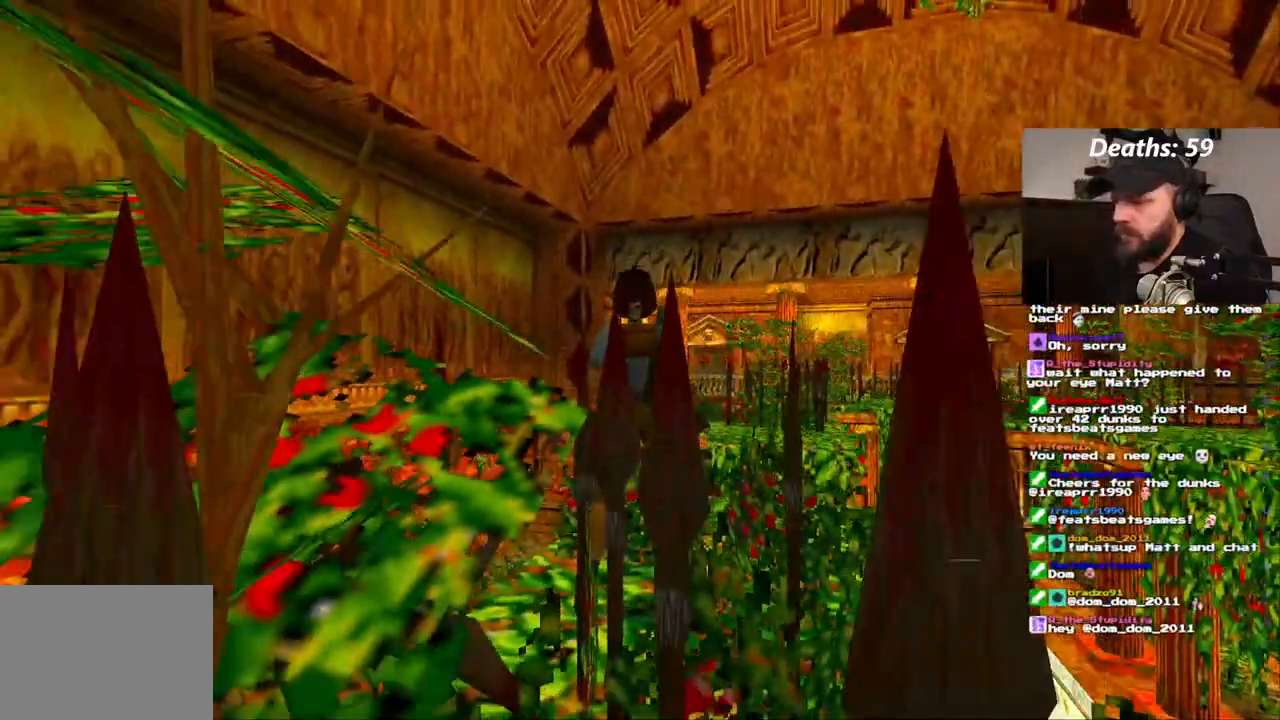
{"dt_ms": 500, "buttons": ["SQUARE", "DPAD_UP", "DPAD_RIGHT"], "left_stick": "center", "right_stick": "center"}
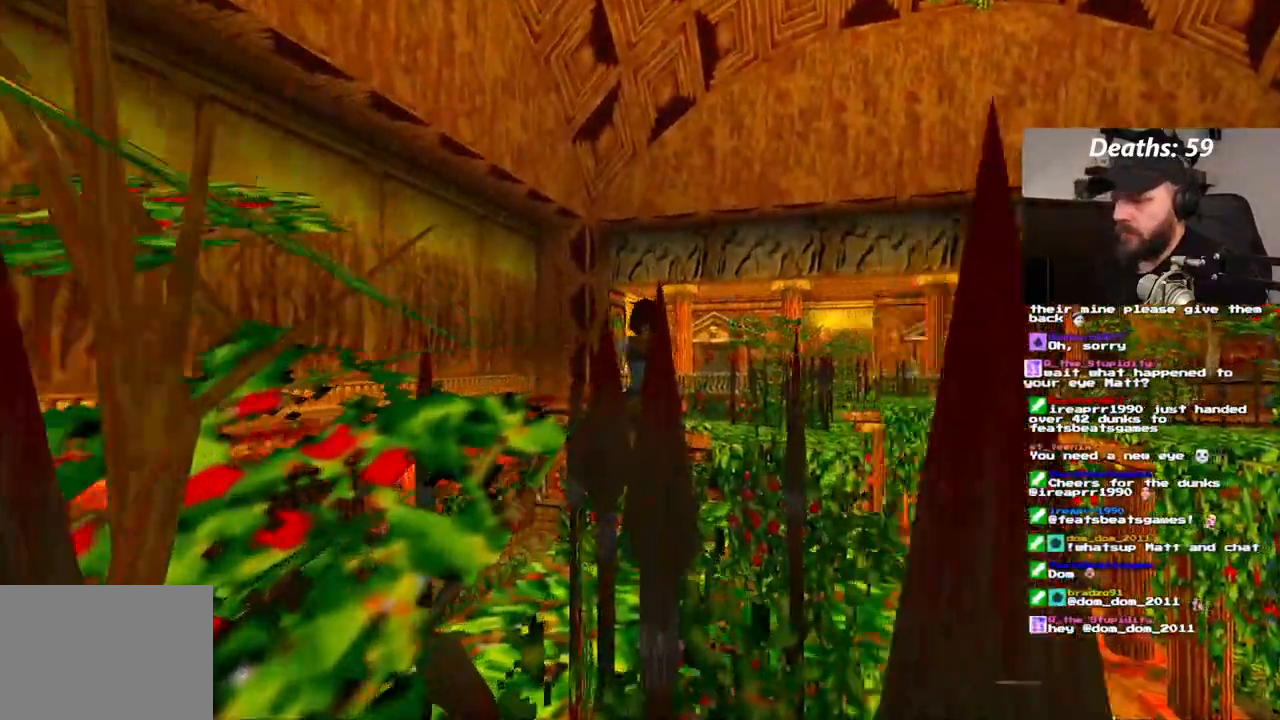
{"dt_ms": 1000, "buttons": ["SQUARE", "DPAD_UP"], "left_stick": "center", "right_stick": "center"}
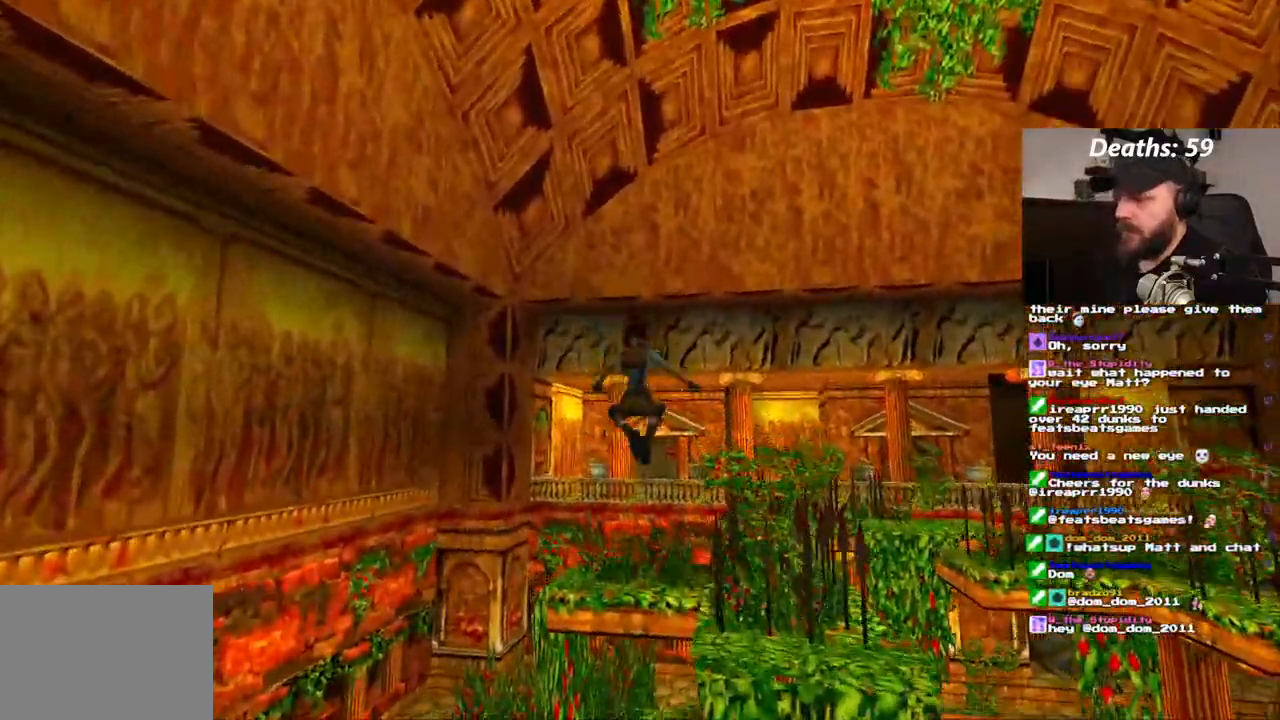
{"dt_ms": 500, "buttons": ["CROSS", "DPAD_UP"], "left_stick": "center", "right_stick": "center", "events": [[83, "DPAD_RIGHT", "down"], [117, "SQUARE", "up"], [283, "DPAD_RIGHT", "up"], [333, "CROSS", "down"]]}